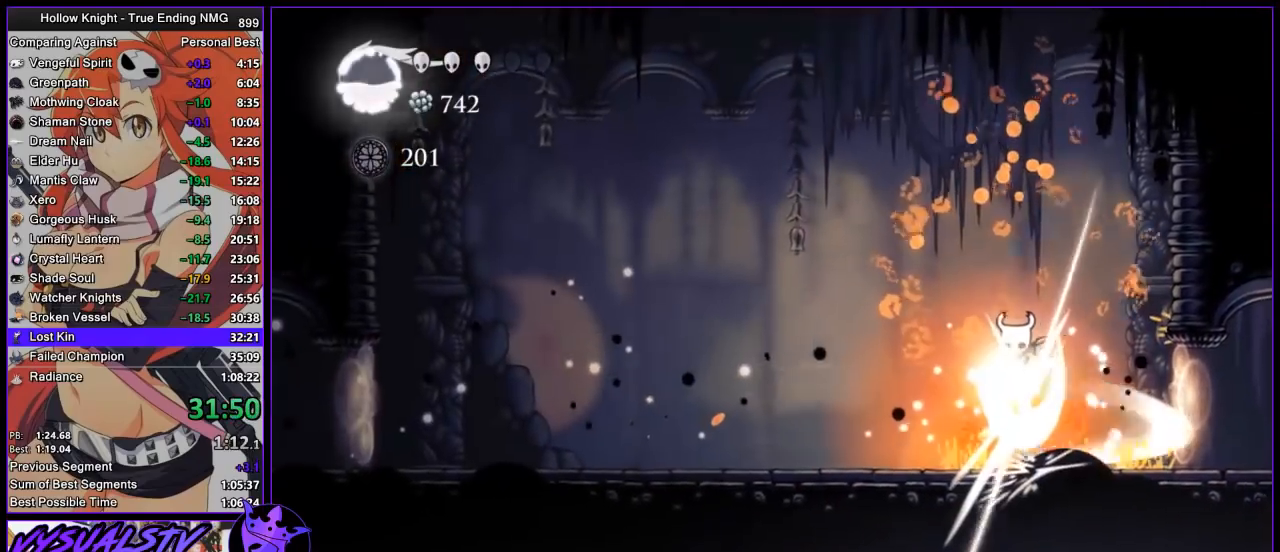
Gameplay with a controller (PlayStation layout); each line is a JSON object with the inputs held at the frame after it. "events" lists button and stick changes between this image and that frame as [ms after this image, input, new state], when the widget could be followed in between. Not read: R1.
{"buttons": [], "left_stick": "center", "right_stick": "center", "events": [[33, "left_stick", "left"], [267, "left_stick", "right"], [500, "left_stick", "center"]]}
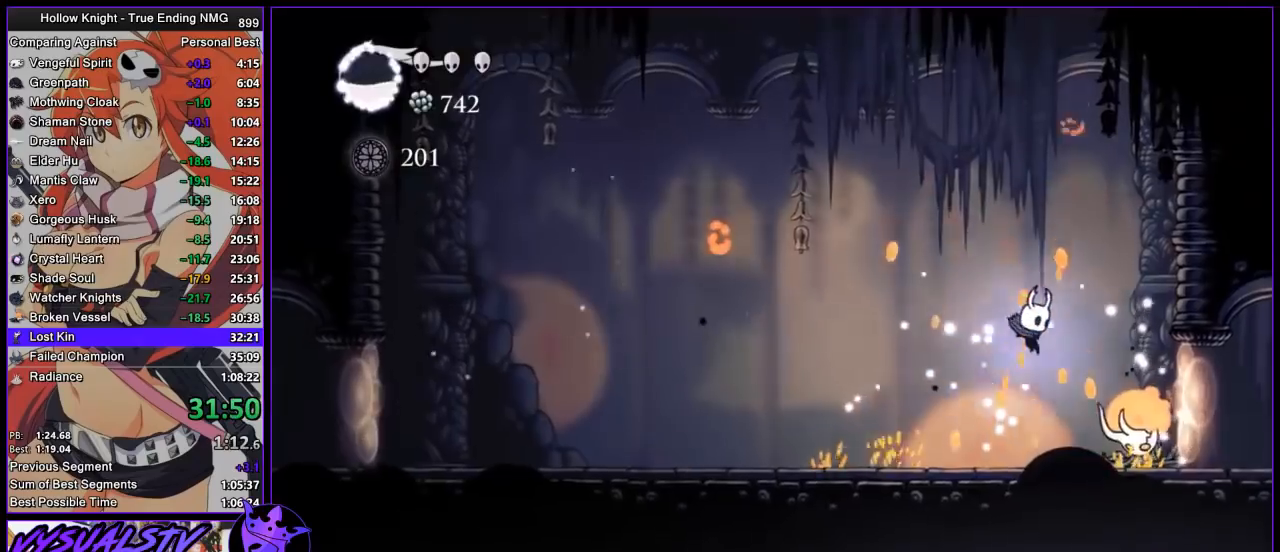
{"buttons": [], "left_stick": "center", "right_stick": "center", "events": [[100, "SQUARE", "down"], [167, "SQUARE", "up"]]}
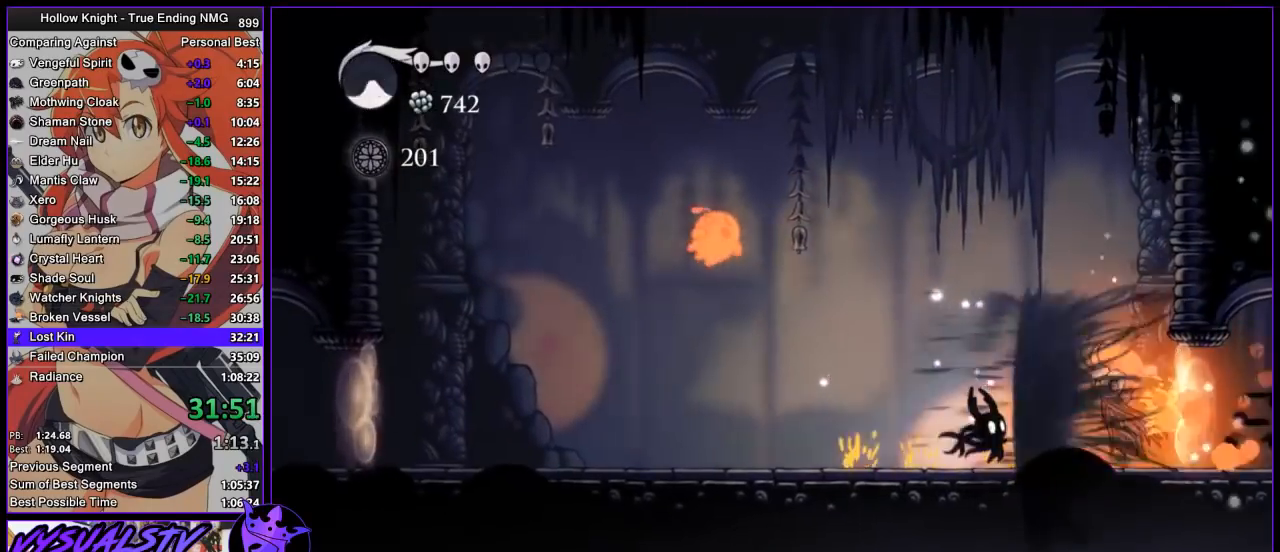
{"buttons": [], "left_stick": "up-right", "right_stick": "center", "events": [[67, "left_stick", "right"], [200, "left_stick", "up"], [267, "CROSS", "down"], [400, "SQUARE", "down"], [400, "left_stick", "up-right"], [467, "CROSS", "up"], [500, "SQUARE", "up"]]}
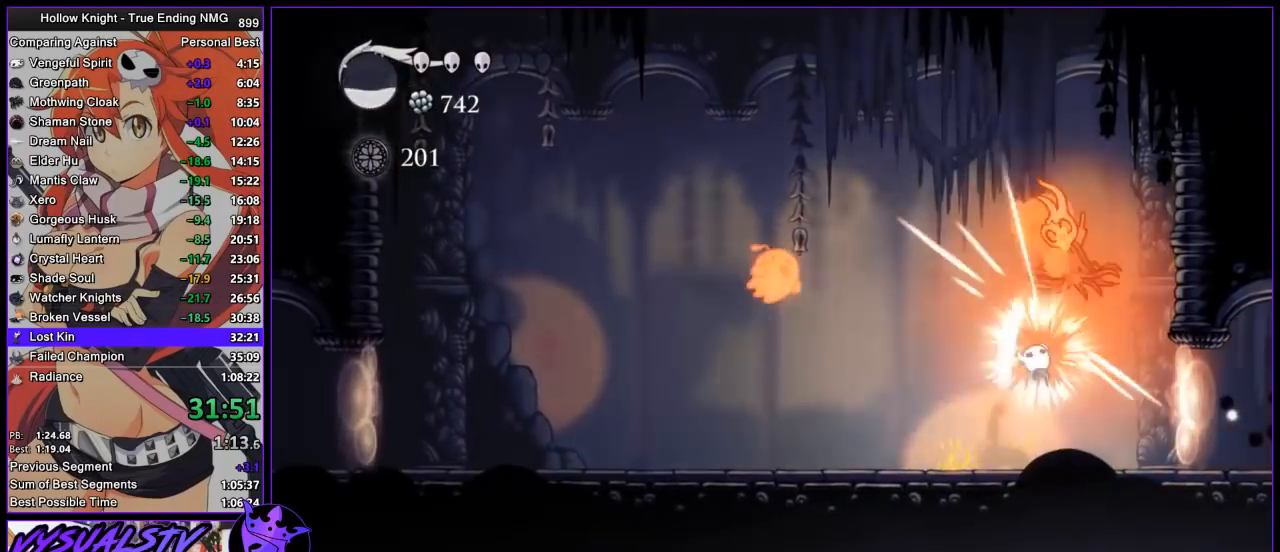
{"buttons": [], "left_stick": "up-left", "right_stick": "center", "events": [[67, "left_stick", "up-left"], [267, "left_stick", "up"], [300, "CROSS", "down"], [367, "SQUARE", "down"], [467, "CROSS", "up"], [500, "SQUARE", "up"], [500, "left_stick", "up-left"]]}
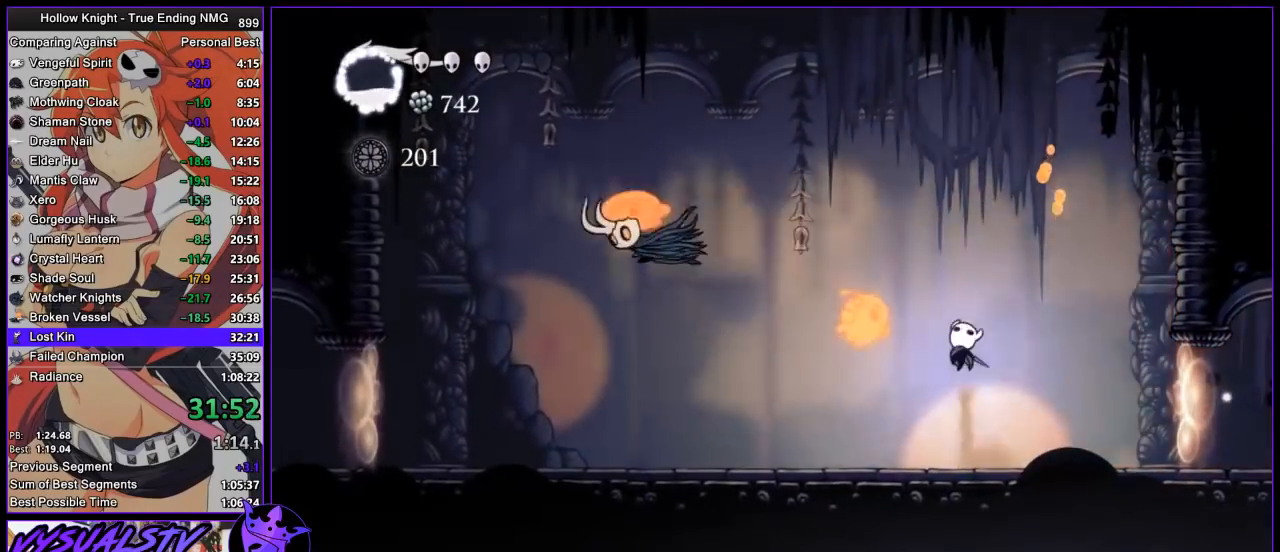
{"buttons": [], "left_stick": "left", "right_stick": "center", "events": [[100, "left_stick", "center"], [233, "left_stick", "up"], [300, "SQUARE", "down"], [367, "SQUARE", "up"], [433, "left_stick", "left"]]}
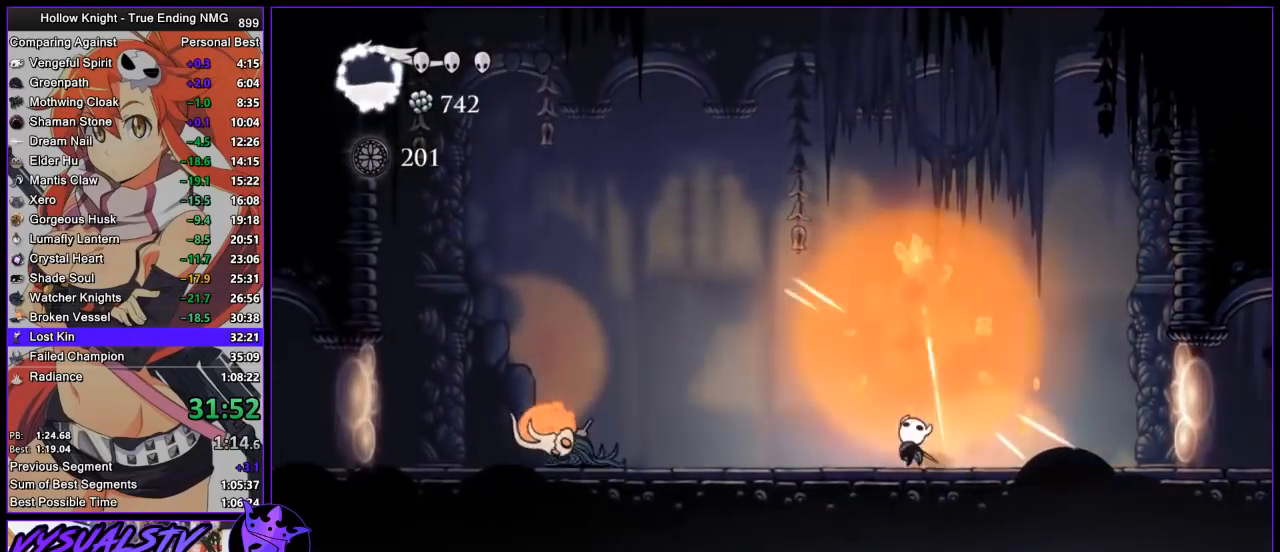
{"buttons": ["R2"], "left_stick": "left", "right_stick": "center", "events": [[333, "R2", "down"], [400, "R2", "up"], [467, "R2", "down"]]}
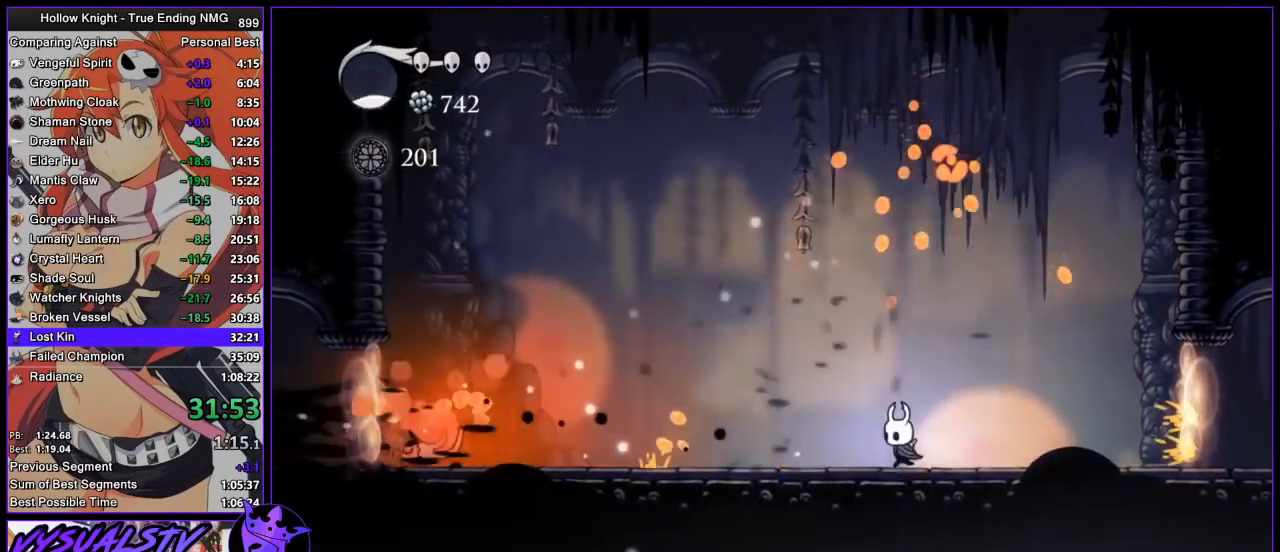
{"buttons": ["CROSS"], "left_stick": "up-left", "right_stick": "center", "events": [[33, "R2", "up"], [100, "R2", "down"], [300, "R2", "up"], [367, "CROSS", "down"], [467, "left_stick", "up-left"]]}
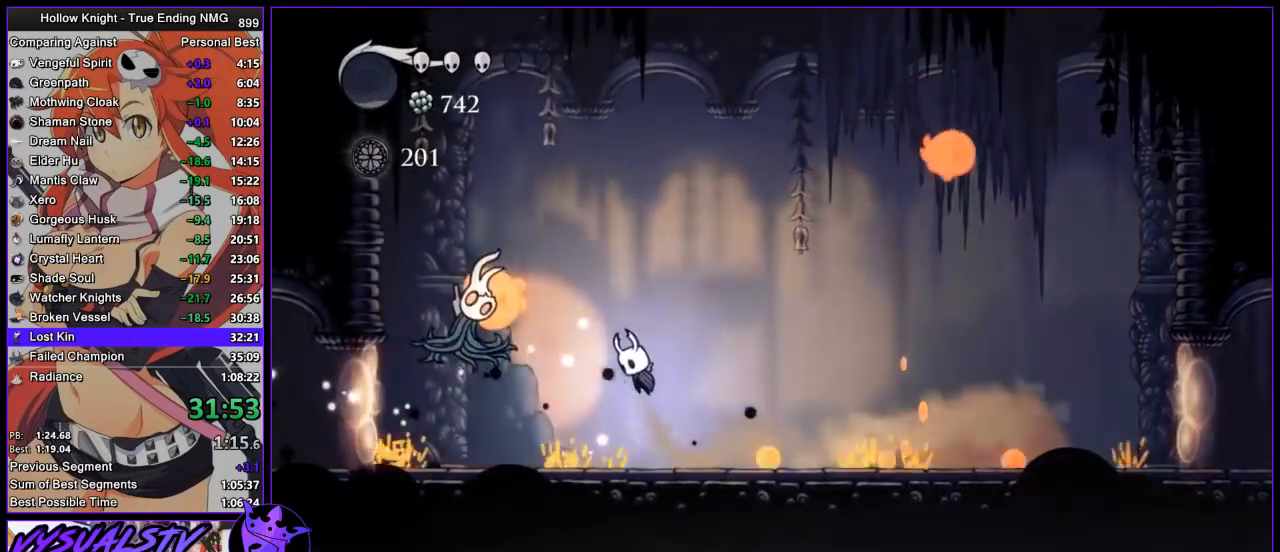
{"buttons": ["R2"], "left_stick": "right", "right_stick": "center", "events": [[67, "CROSS", "up"], [267, "SQUARE", "down"], [367, "SQUARE", "up"], [367, "left_stick", "up-right"], [467, "R2", "down"], [467, "left_stick", "right"]]}
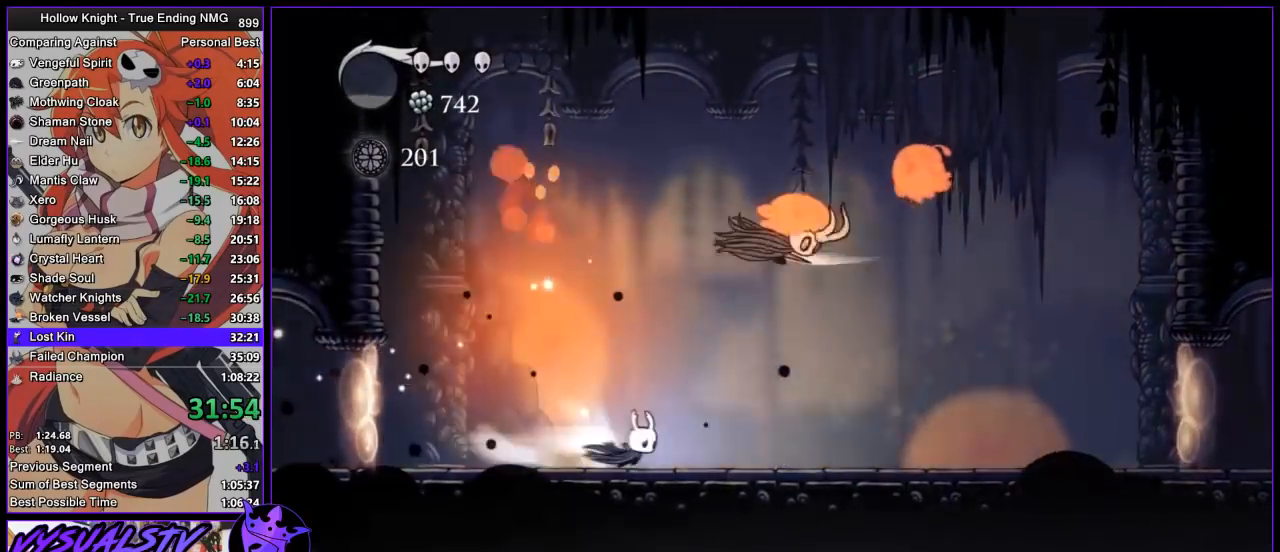
{"buttons": [], "left_stick": "right", "right_stick": "center", "events": [[267, "R2", "up"]]}
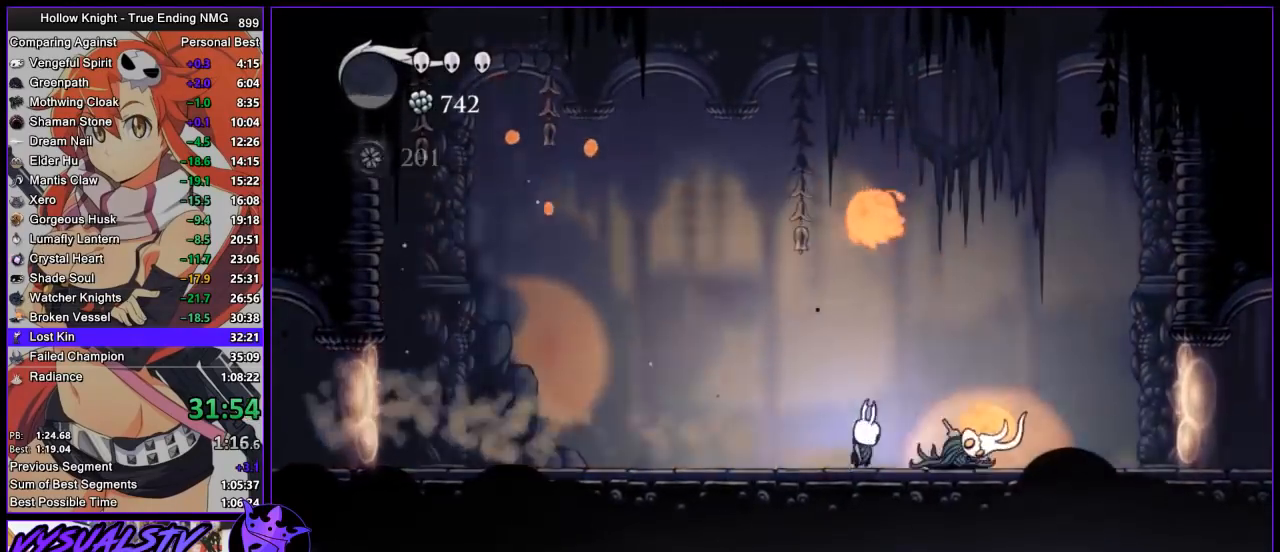
{"buttons": [], "left_stick": "up", "right_stick": "center", "events": [[33, "SQUARE", "down"], [100, "SQUARE", "up"], [167, "left_stick", "center"], [433, "left_stick", "up"]]}
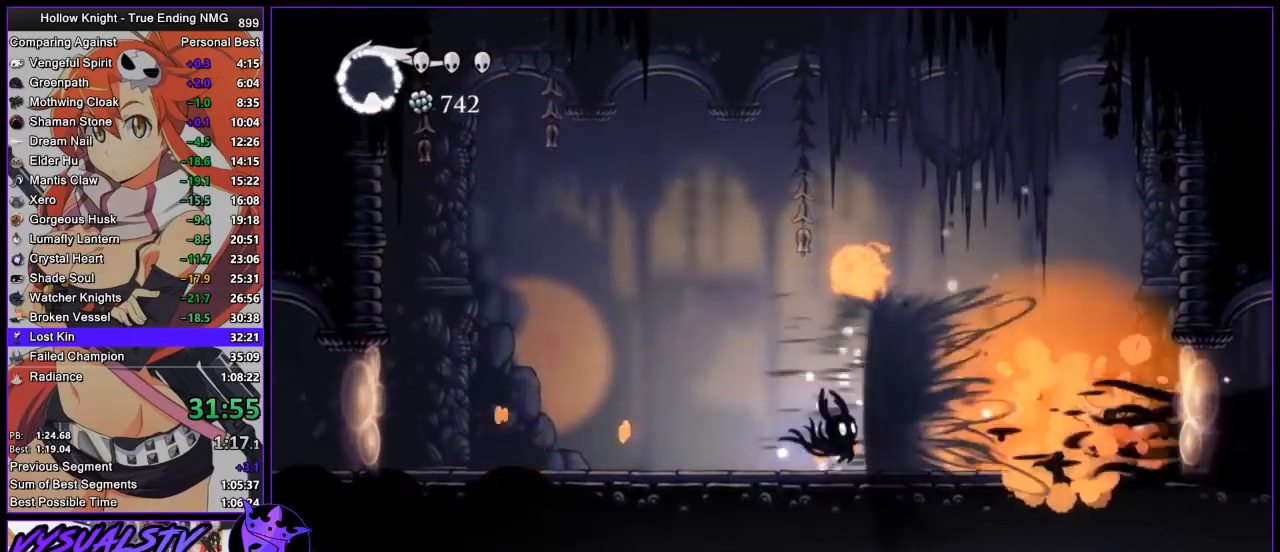
{"buttons": ["R2"], "left_stick": "up-right", "right_stick": "center", "events": [[300, "SQUARE", "down"], [367, "left_stick", "up-right"], [400, "SQUARE", "up"], [467, "R2", "down"]]}
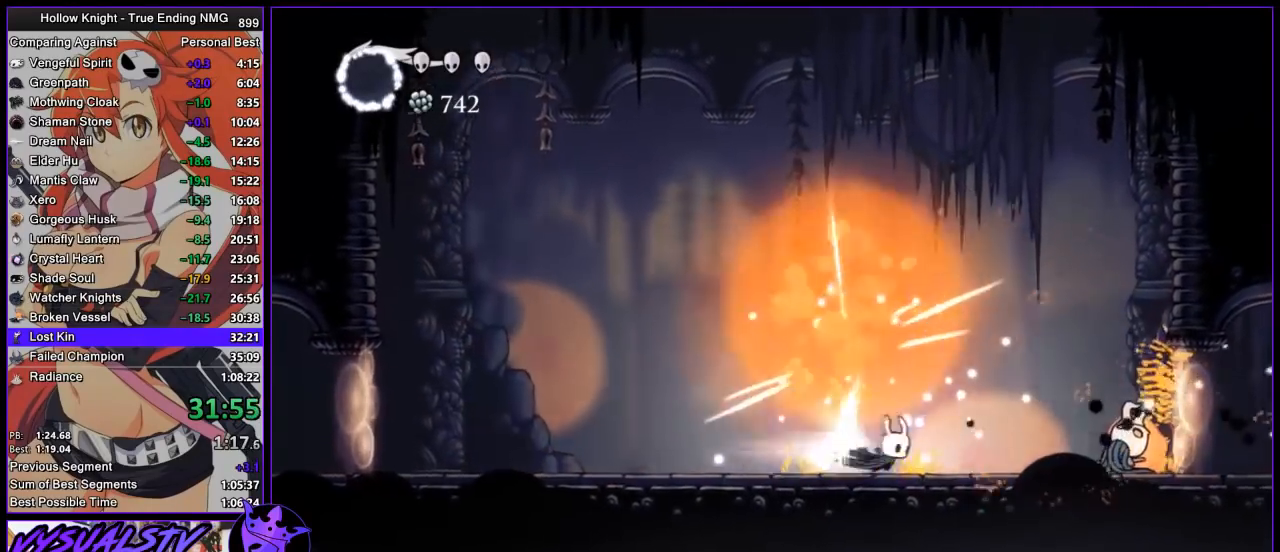
{"buttons": [], "left_stick": "left", "right_stick": "center", "events": [[67, "left_stick", "right"], [167, "R2", "up"], [233, "left_stick", "left"]]}
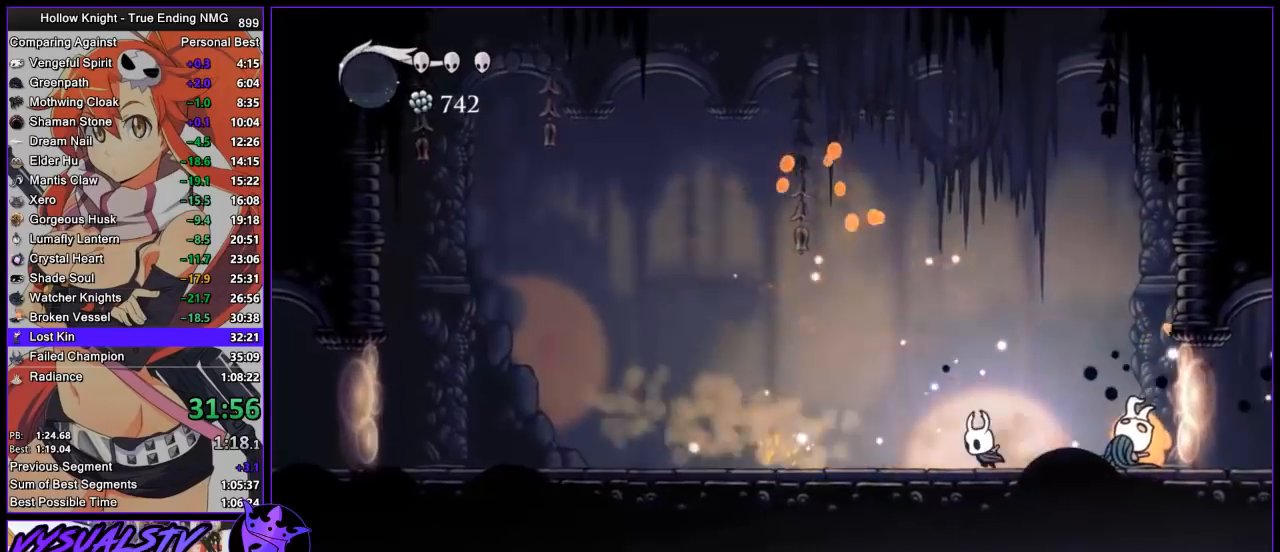
{"buttons": [], "left_stick": "center", "right_stick": "center", "events": [[267, "left_stick", "center"]]}
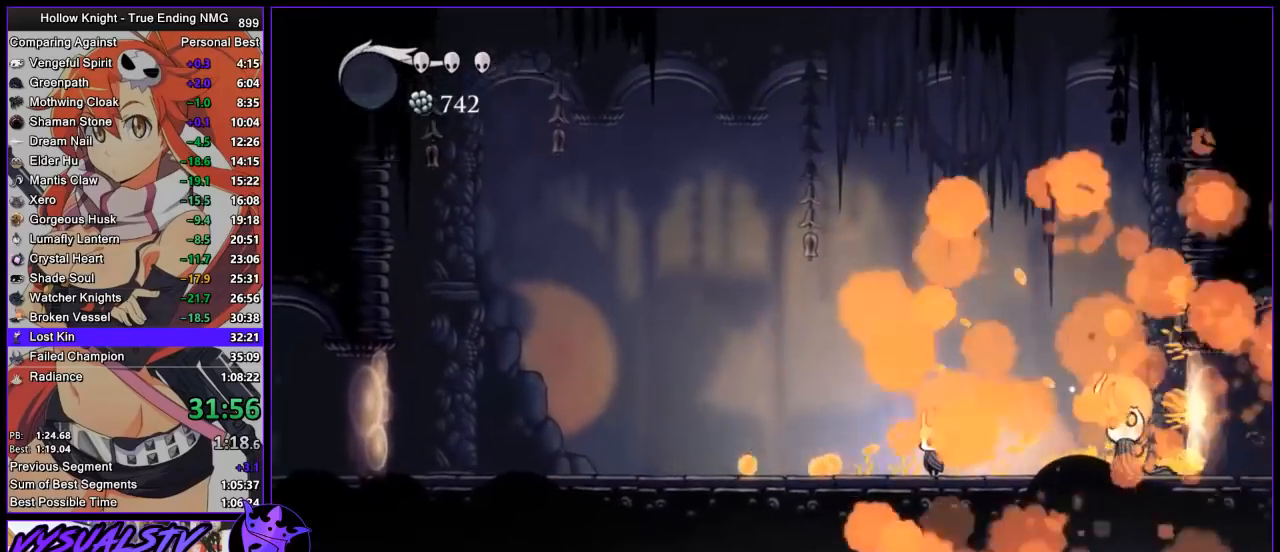
{"buttons": [], "left_stick": "center", "right_stick": "center", "events": []}
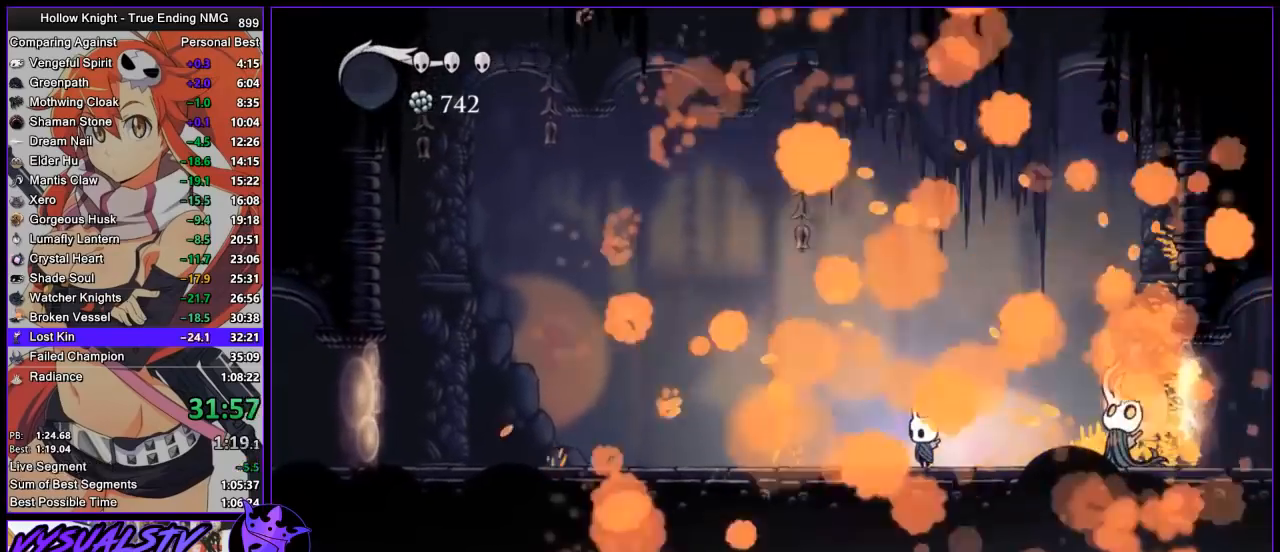
{"buttons": [], "left_stick": "center", "right_stick": "center", "events": []}
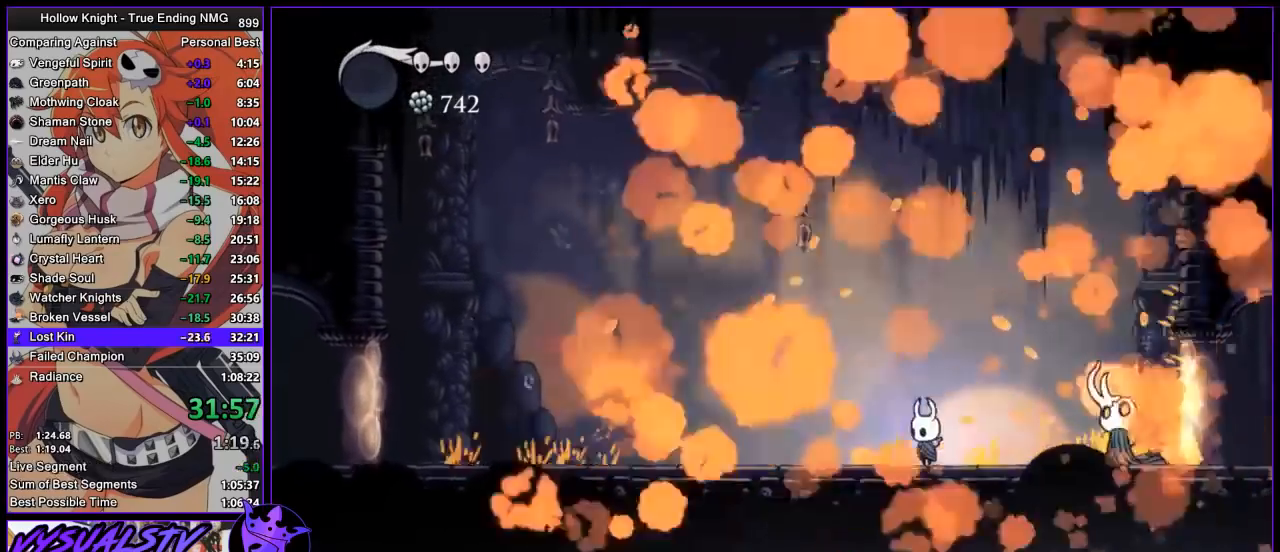
{"buttons": ["SQUARE"], "left_stick": "center", "right_stick": "center", "events": [[200, "SQUARE", "down"], [233, "SQUARE", "up"], [300, "SQUARE", "down"], [367, "SQUARE", "up"], [467, "SQUARE", "down"]]}
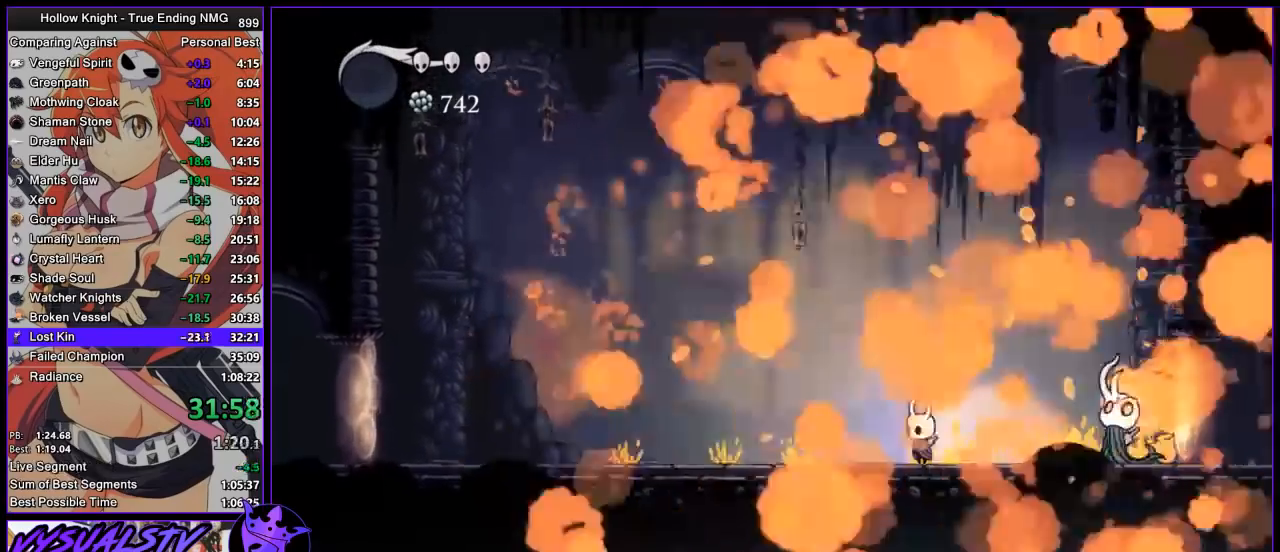
{"buttons": [], "left_stick": "center", "right_stick": "center", "events": [[33, "SQUARE", "up"], [267, "SQUARE", "down"], [367, "SQUARE", "up"]]}
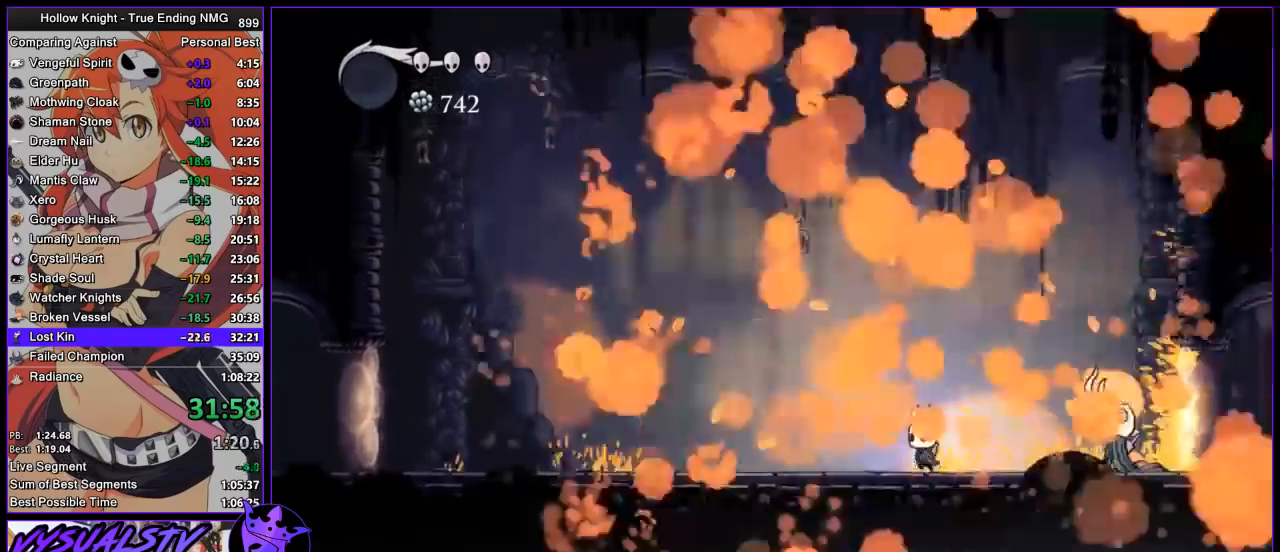
{"buttons": [], "left_stick": "center", "right_stick": "center", "events": [[133, "SQUARE", "down"], [233, "SQUARE", "up"]]}
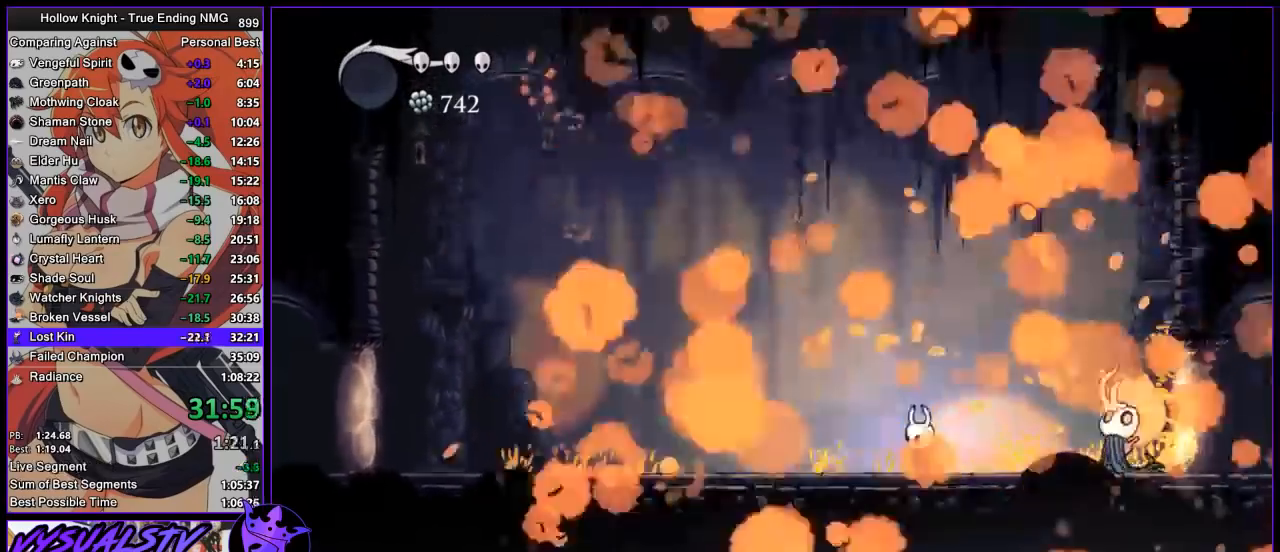
{"buttons": ["SQUARE"], "left_stick": "center", "right_stick": "center", "events": [[133, "SQUARE", "down"], [233, "SQUARE", "up"], [467, "SQUARE", "down"]]}
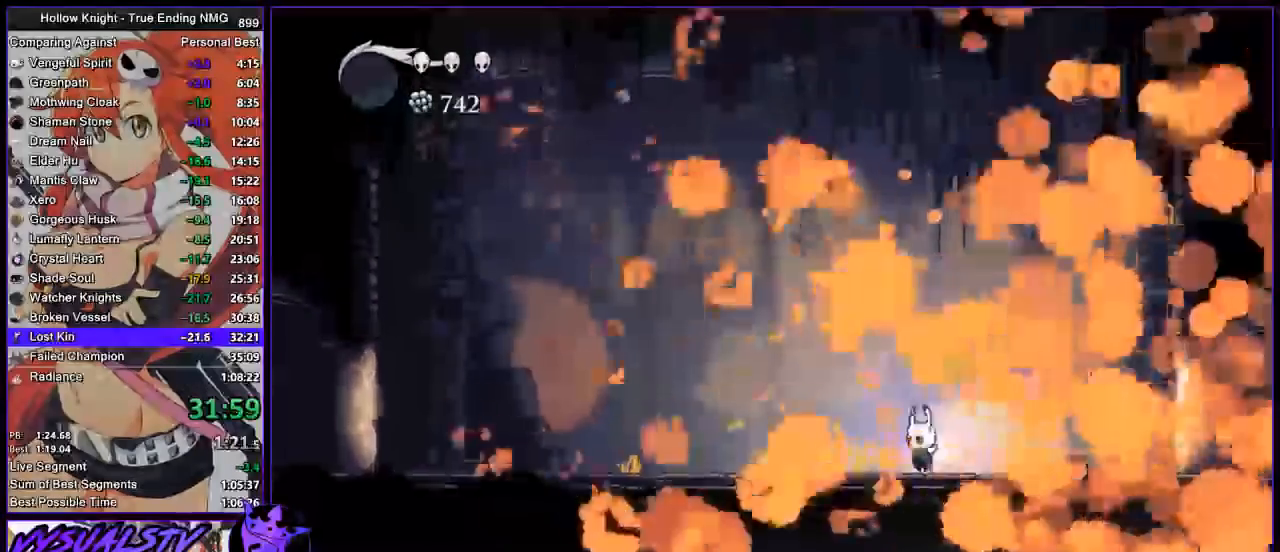
{"buttons": ["SQUARE"], "left_stick": "center", "right_stick": "center", "events": [[100, "SQUARE", "up"], [367, "SQUARE", "down"]]}
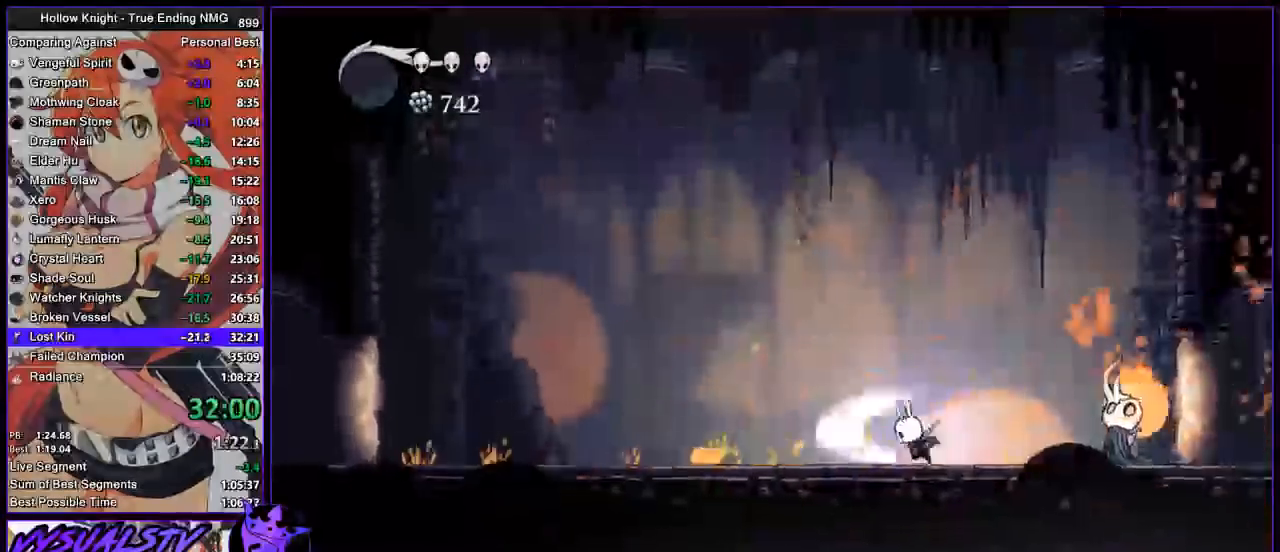
{"buttons": ["DPAD_RIGHT"], "left_stick": "center", "right_stick": "center", "events": [[33, "DPAD_LEFT", "down"], [33, "SQUARE", "up"], [167, "DPAD_LEFT", "up"], [233, "SQUARE", "down"], [300, "SQUARE", "up"], [333, "DPAD_RIGHT", "down"], [367, "DPAD_RIGHT", "up"], [400, "SQUARE", "down"], [467, "DPAD_RIGHT", "down"], [500, "SQUARE", "up"]]}
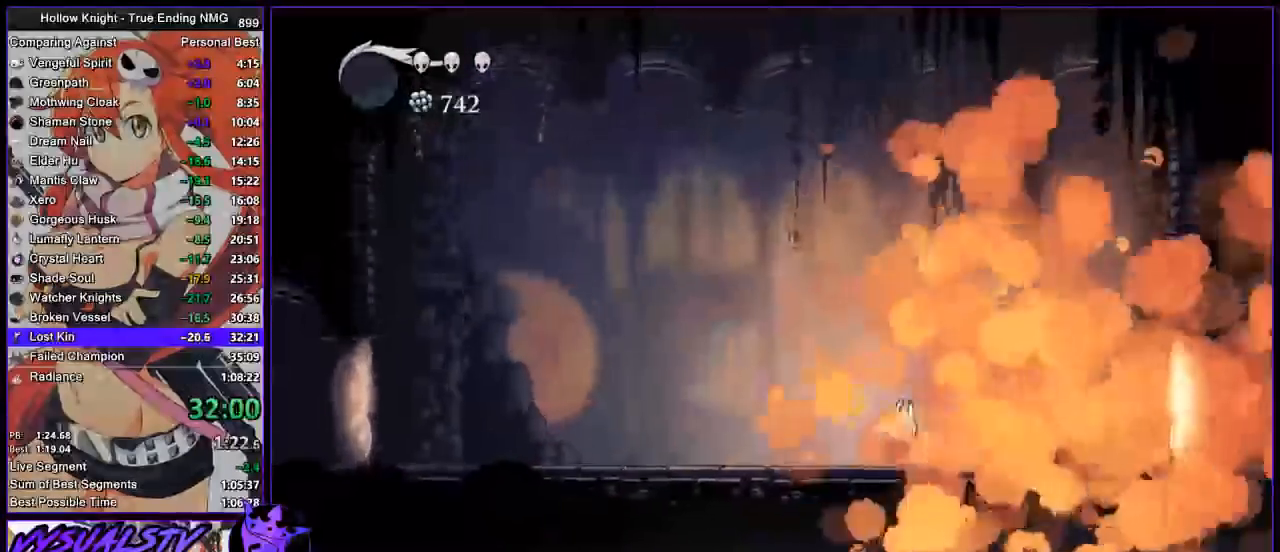
{"buttons": ["SQUARE", "DPAD_RIGHT"], "left_stick": "center", "right_stick": "center", "events": [[33, "DPAD_RIGHT", "up"], [133, "SQUARE", "down"], [167, "SQUARE", "up"], [267, "DPAD_LEFT", "down"], [300, "SQUARE", "down"], [367, "DPAD_LEFT", "up"], [367, "SQUARE", "up"], [467, "SQUARE", "down"], [500, "DPAD_RIGHT", "down"]]}